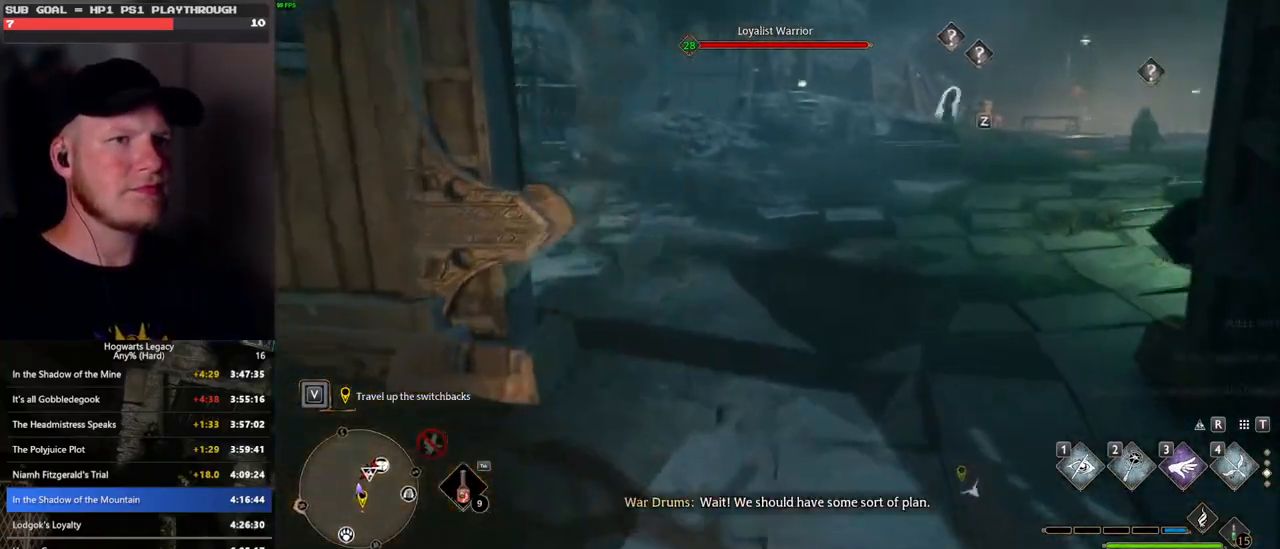
Gameplay with keyboard and mouse; each line is a JSON object with the keys and mouse buttons held at the frame after it. "events" lists presses ("down") and releases ("up") of ".", "/", "0", "1", "2", "3", "4", "5", "6", "7", "8", "9", "a", "alt_l", "alt_r", "b", "backslash", "backspace", "c", "caps_lock", "comma", "ctrl_l", "ctrl_r", "d", "e", "equals", "escape", "f", "f1", "f10", "f11", "f12", "f2", "f3", "f4", "f5", "f6", "f7", "f8", "f9", "g", "h", "i", "j", "k", "l", "lbracket", "m", "minus", "n", "o", "p", "q", "quote", "r", "rbracket", "return", "s", "semicolon", "shift_l", "shift_r", "space", "super", "t", "tab", "tilde", "u", "v", "w", "x", "y", "z", "mouse_left", "mouse_wheel", "mouse_right", "mouse_mb4" and "mouse_mb5" between this image and that frame as [ms after this image, input, new state], when the widget could be followed in between. "mouse_left", "mouse_wheel", "mouse_right", "mouse_mb4", "mouse_mb5" = the "left", "wheel", "right", "mb4", "mb5" buttons of the "mouse" list. No other keys are recorded. "wheel" means that the mouse wheel is clicked or scrolled. Mouse movement is not recorded.
{"keys": ["w"], "mouse": [], "events": []}
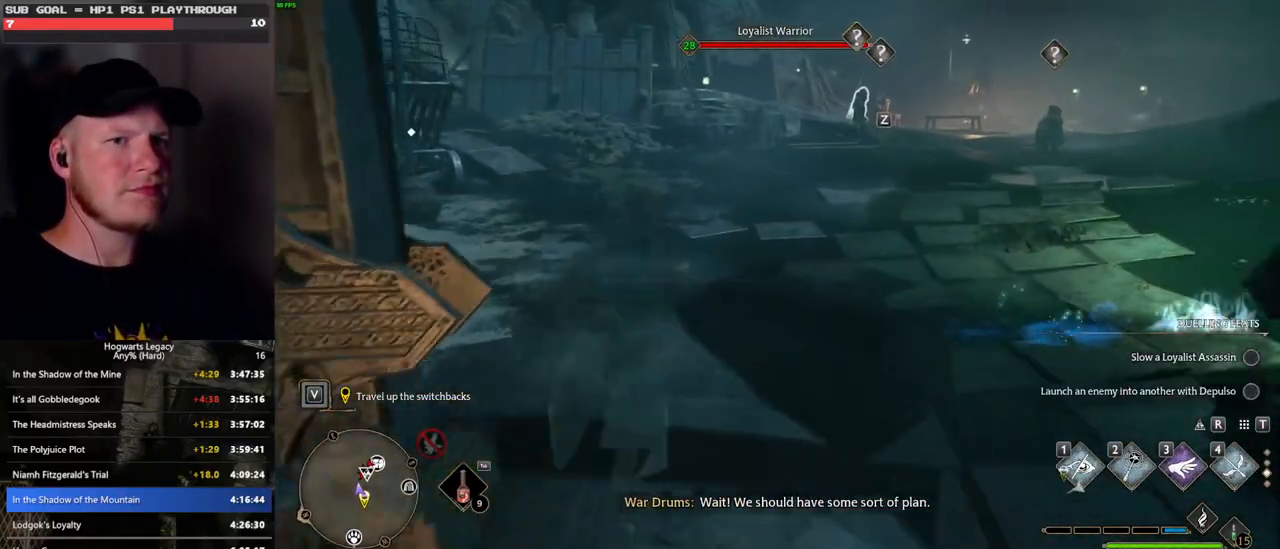
{"keys": ["w"], "mouse": [], "events": [[333, "mouse_mb5", "down"], [483, "mouse_mb5", "up"]]}
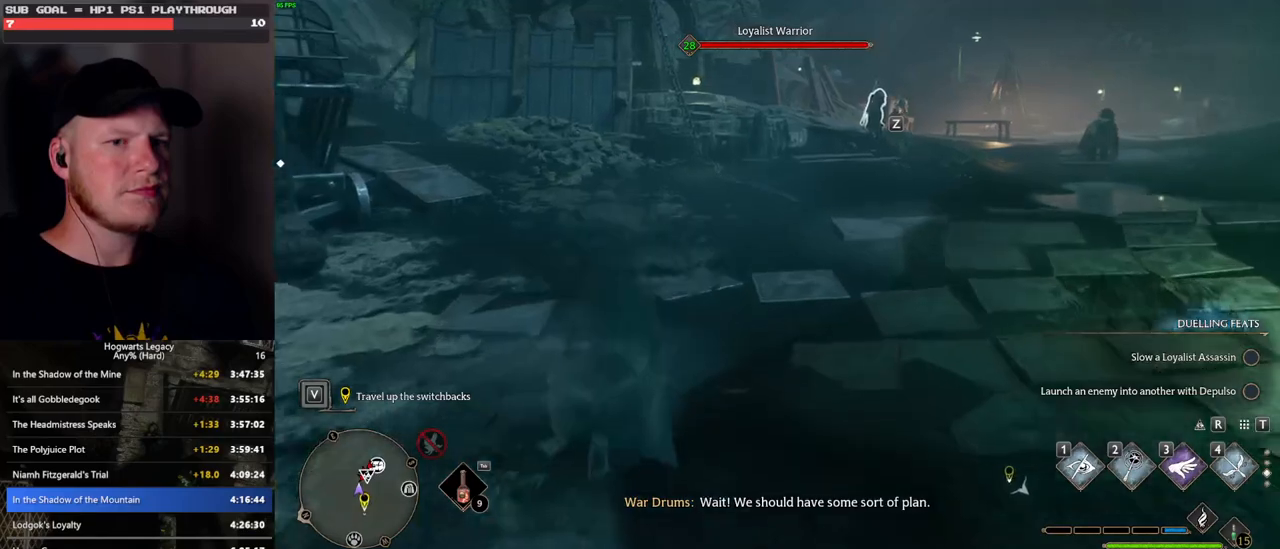
{"keys": ["w"], "mouse": [], "events": []}
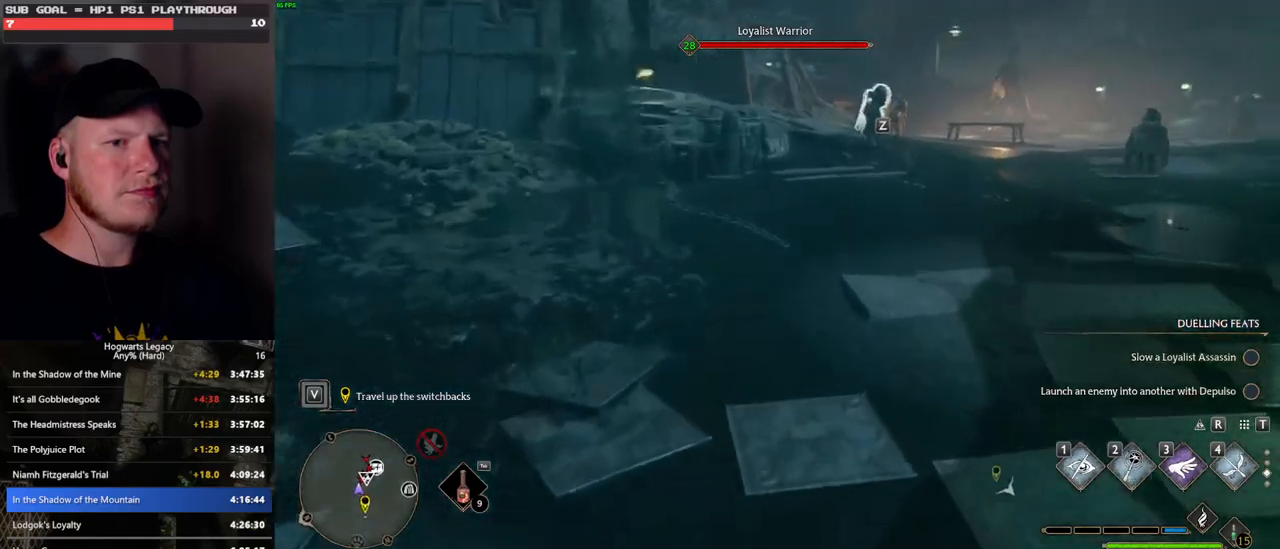
{"keys": ["w"], "mouse": ["mb5"], "events": [[300, "mouse_mb5", "down"]]}
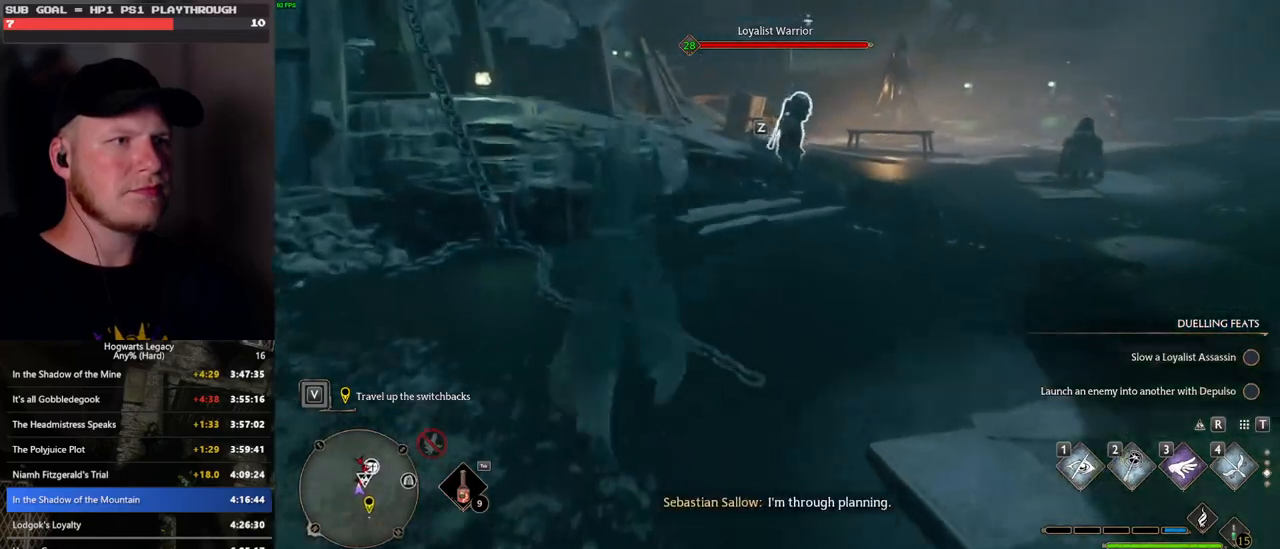
{"keys": [], "mouse": [], "events": [[33, "mouse_mb5", "up"], [500, "w", "up"]]}
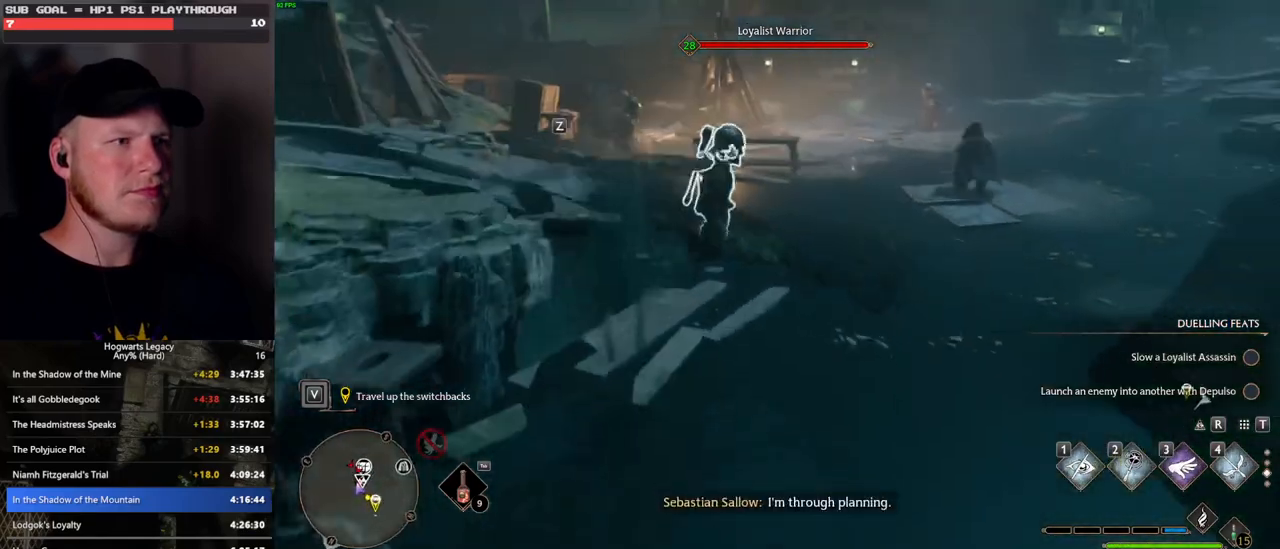
{"keys": [], "mouse": [], "events": [[116, "f", "down"], [183, "f", "up"], [283, "f", "down"], [350, "f", "up"], [450, "f", "down"], [500, "f", "up"]]}
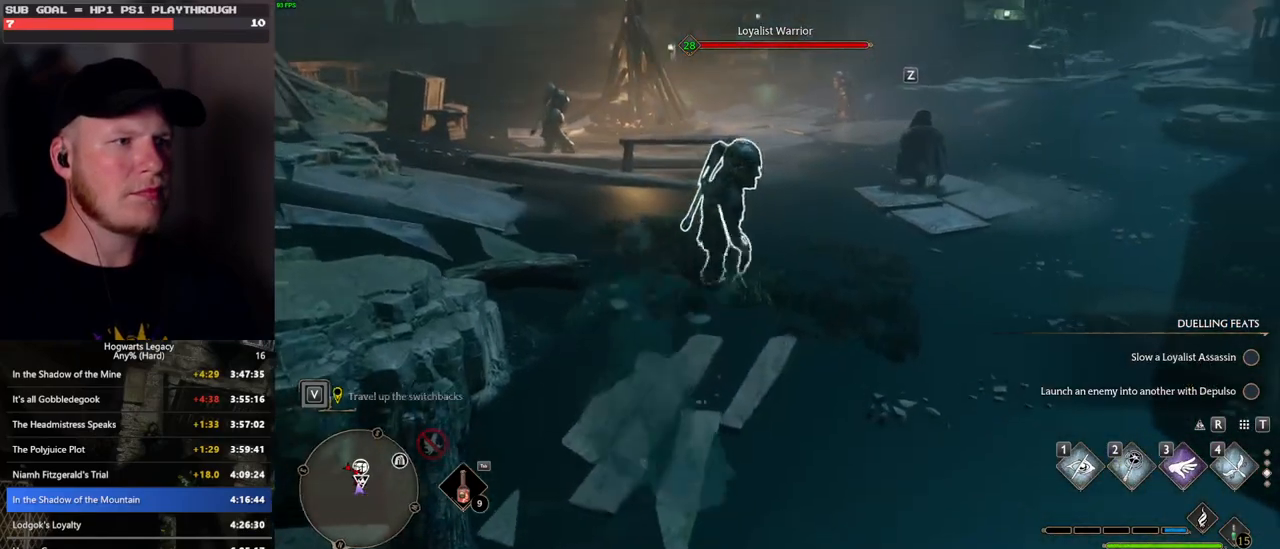
{"keys": ["d"], "mouse": [], "events": [[83, "f", "down"], [150, "f", "up"], [500, "d", "down"]]}
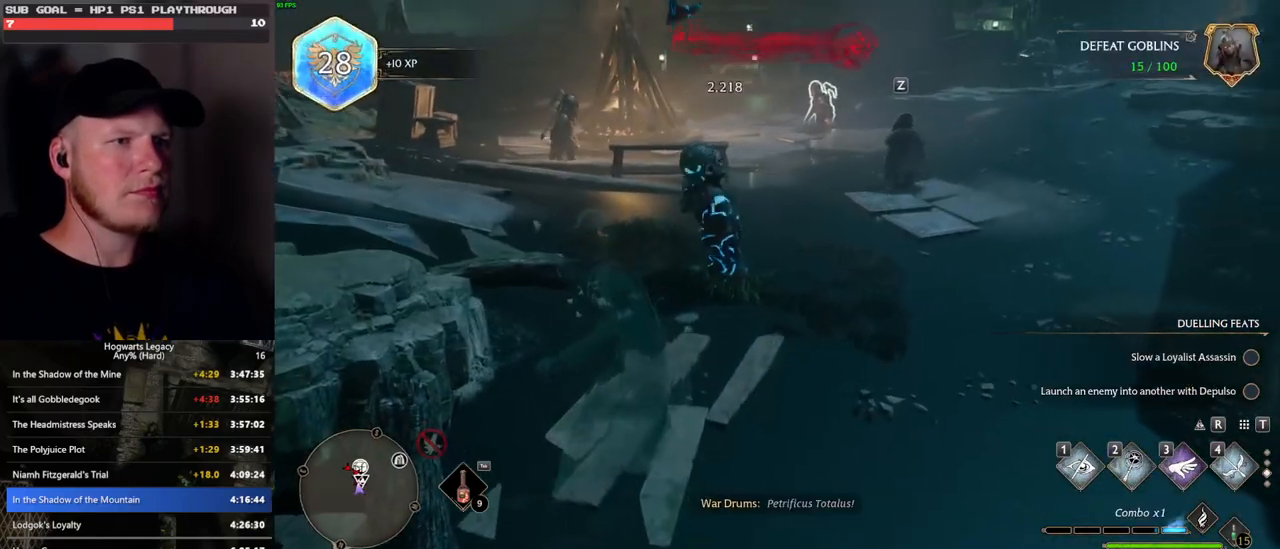
{"keys": ["d"], "mouse": [], "events": [[50, "w", "down"], [116, "w", "up"]]}
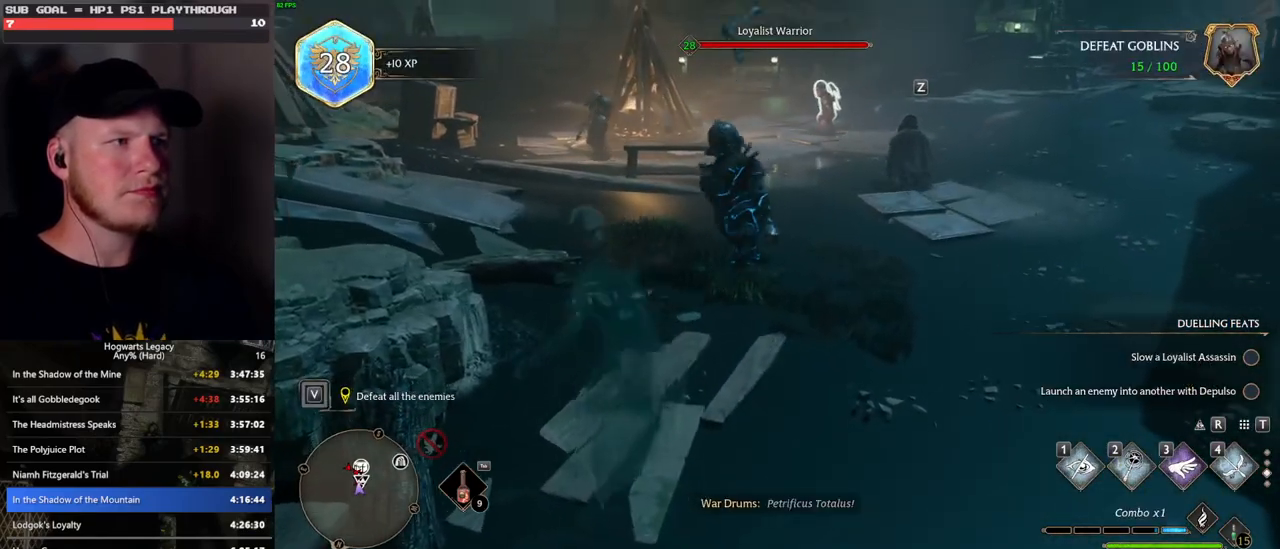
{"keys": ["d", "w"], "mouse": [], "events": [[116, "w", "down"], [150, "d", "up"], [350, "d", "down"]]}
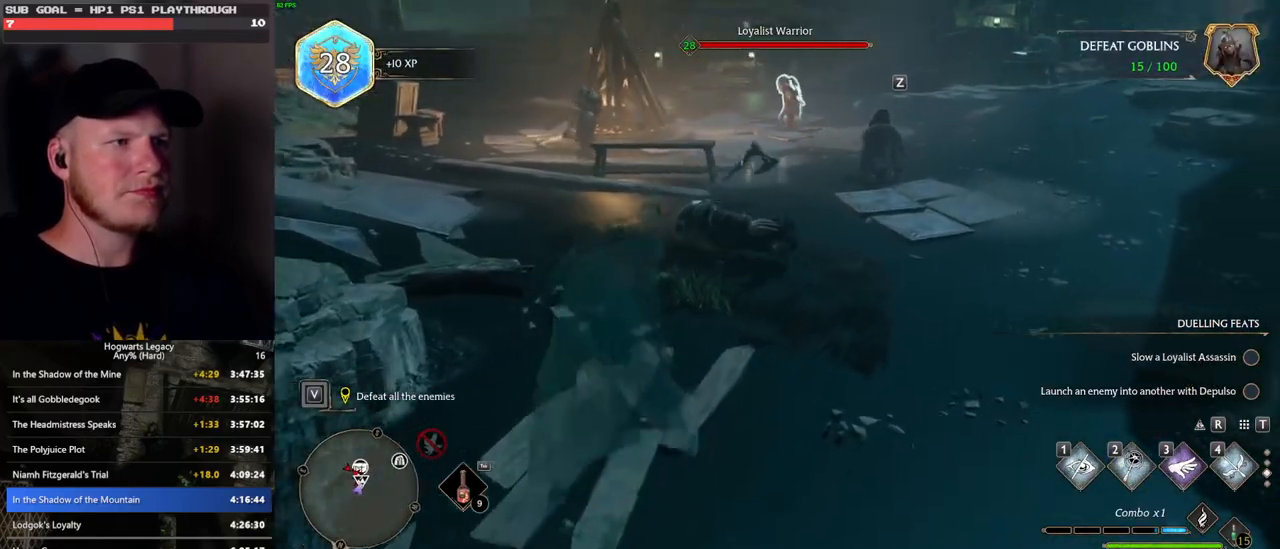
{"keys": ["d", "w"], "mouse": [], "events": [[116, "w", "up"], [300, "w", "down"]]}
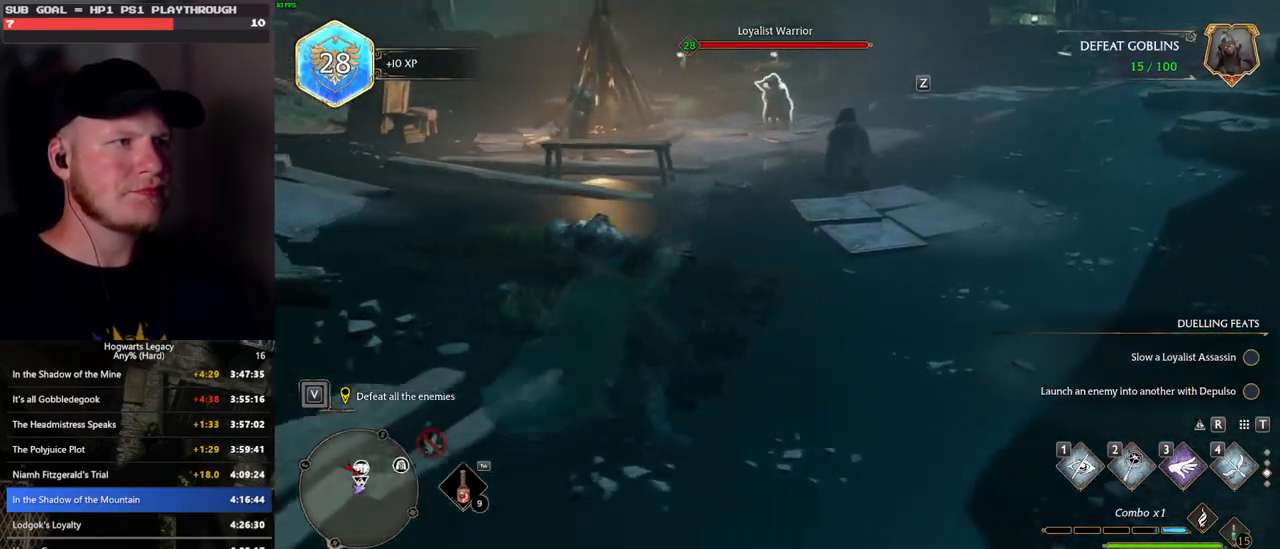
{"keys": ["w"], "mouse": [], "events": [[50, "d", "up"], [316, "shift_l", "down"], [450, "shift_l", "up"]]}
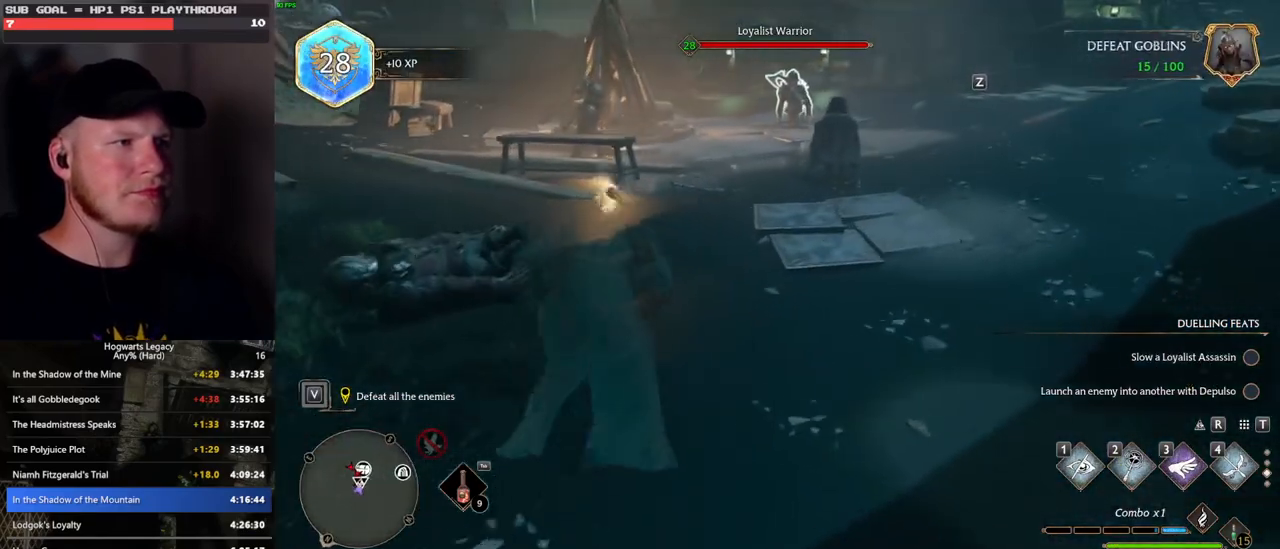
{"keys": ["w"], "mouse": [], "events": []}
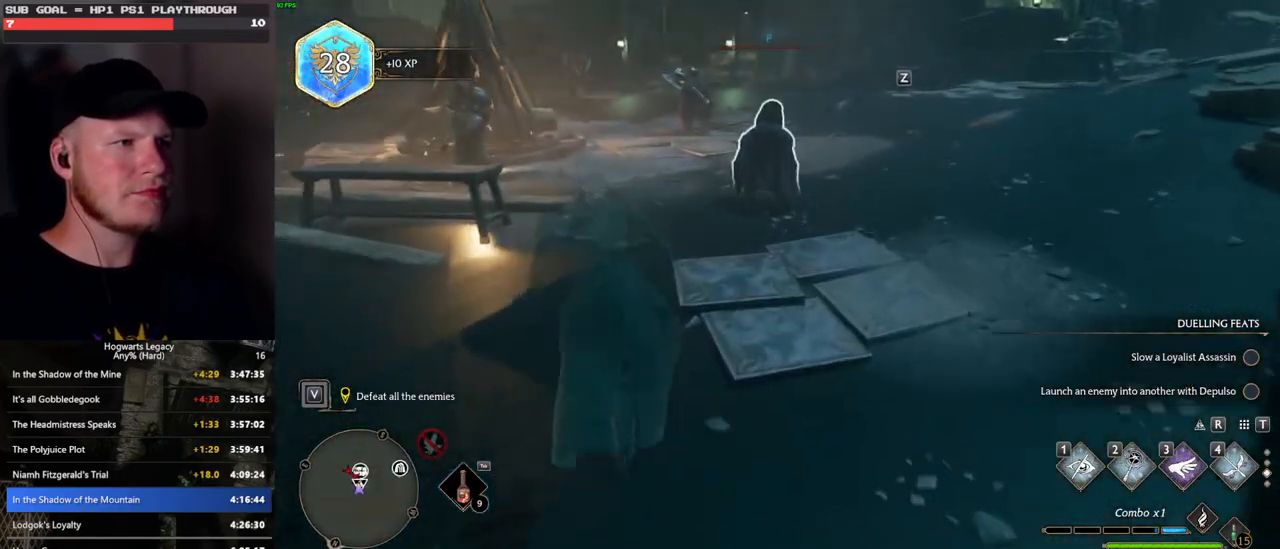
{"keys": ["f"], "mouse": [], "events": [[350, "f", "down"], [400, "w", "up"], [416, "f", "up"], [500, "f", "down"]]}
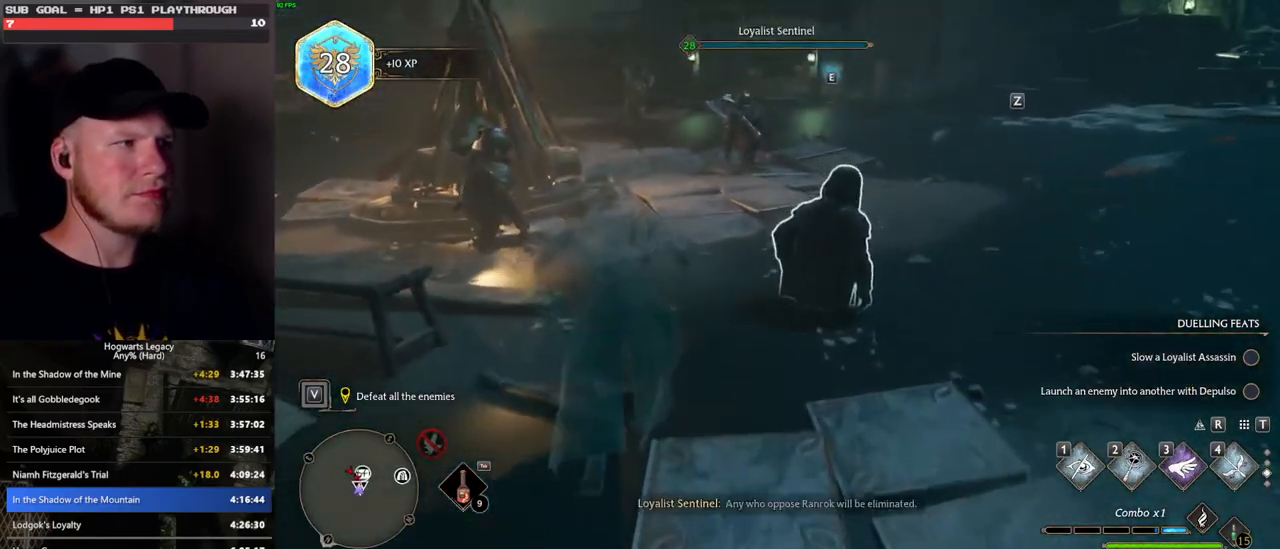
{"keys": [], "mouse": [], "events": [[66, "f", "up"], [150, "f", "down"], [233, "f", "up"], [300, "f", "down"], [383, "f", "up"]]}
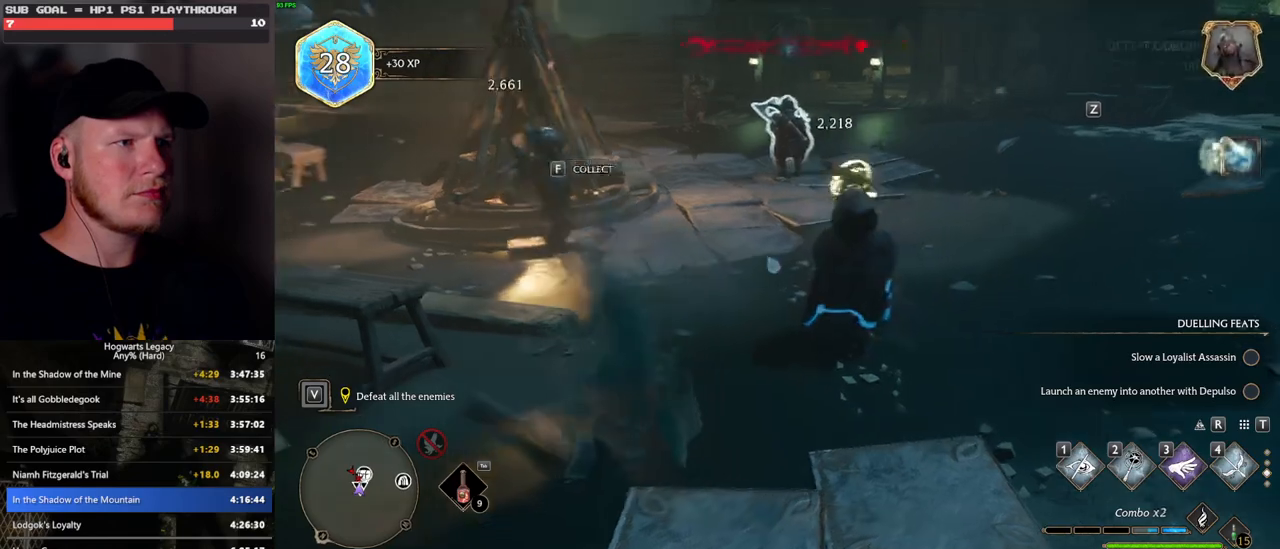
{"keys": ["d", "w"], "mouse": [], "events": [[316, "w", "down"], [383, "d", "down"]]}
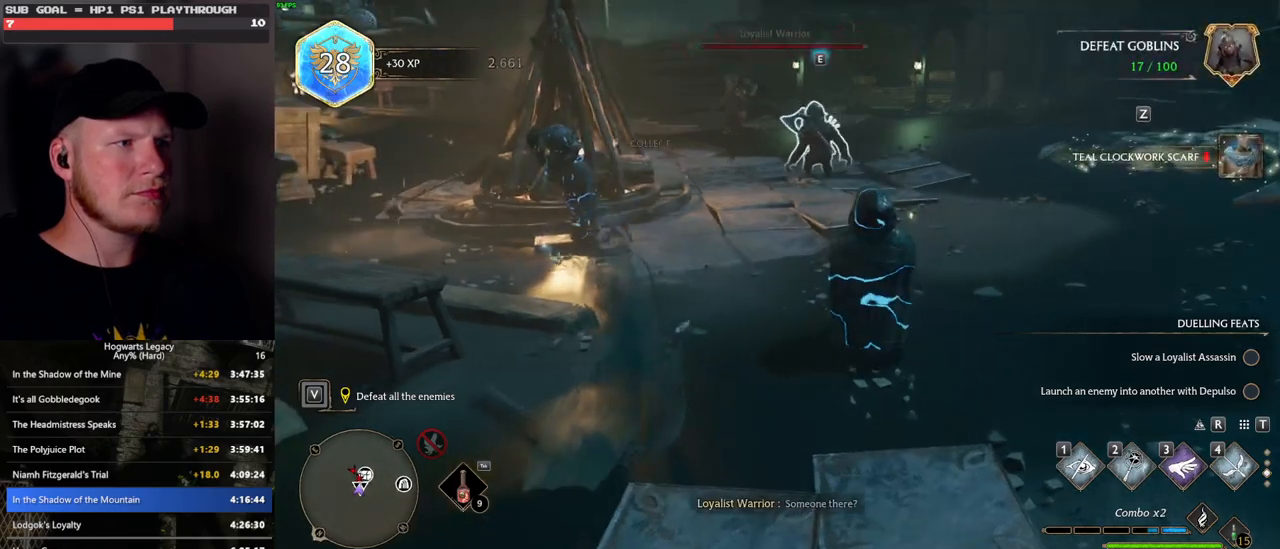
{"keys": ["d", "w"], "mouse": [], "events": []}
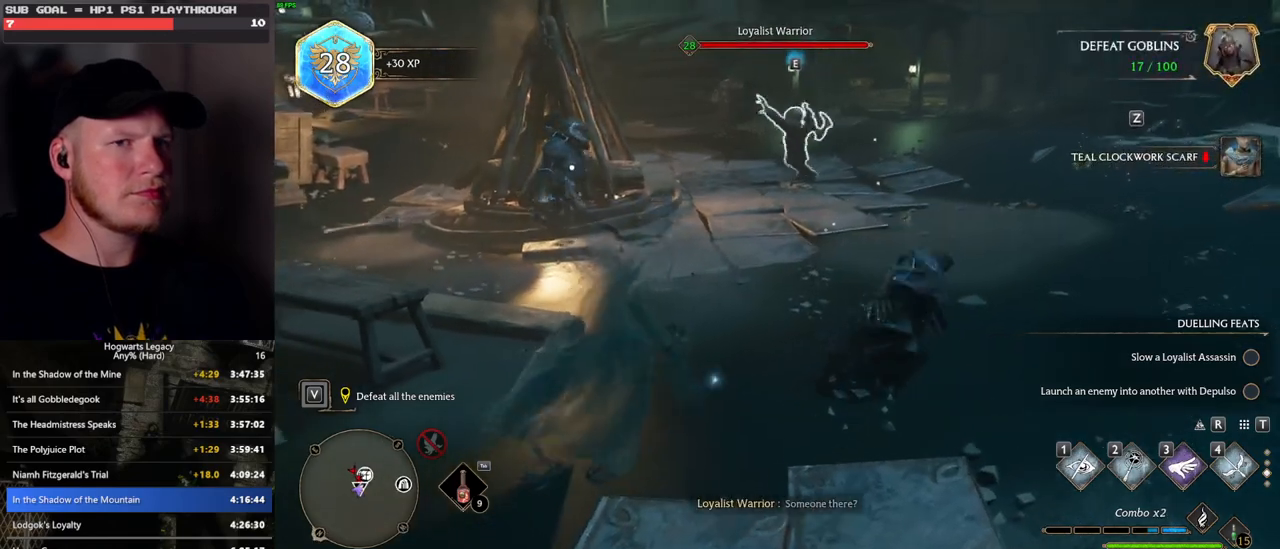
{"keys": ["s"], "mouse": [], "events": [[33, "w", "up"], [183, "s", "down"], [283, "d", "up"]]}
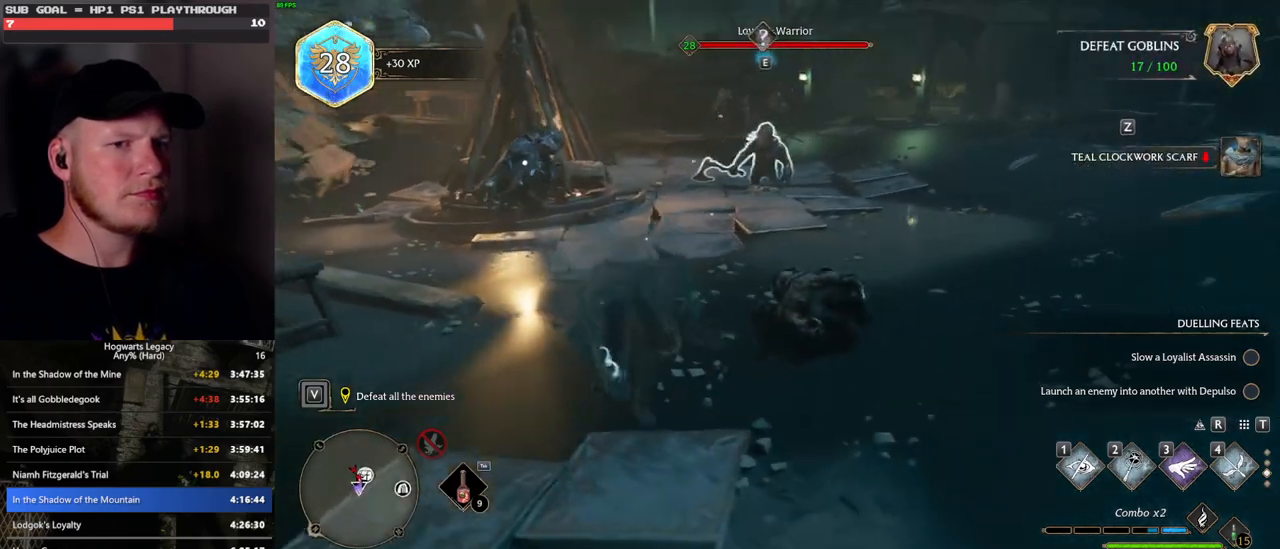
{"keys": ["d", "s"], "mouse": [], "events": [[283, "d", "down"], [400, "space", "down"], [500, "space", "up"]]}
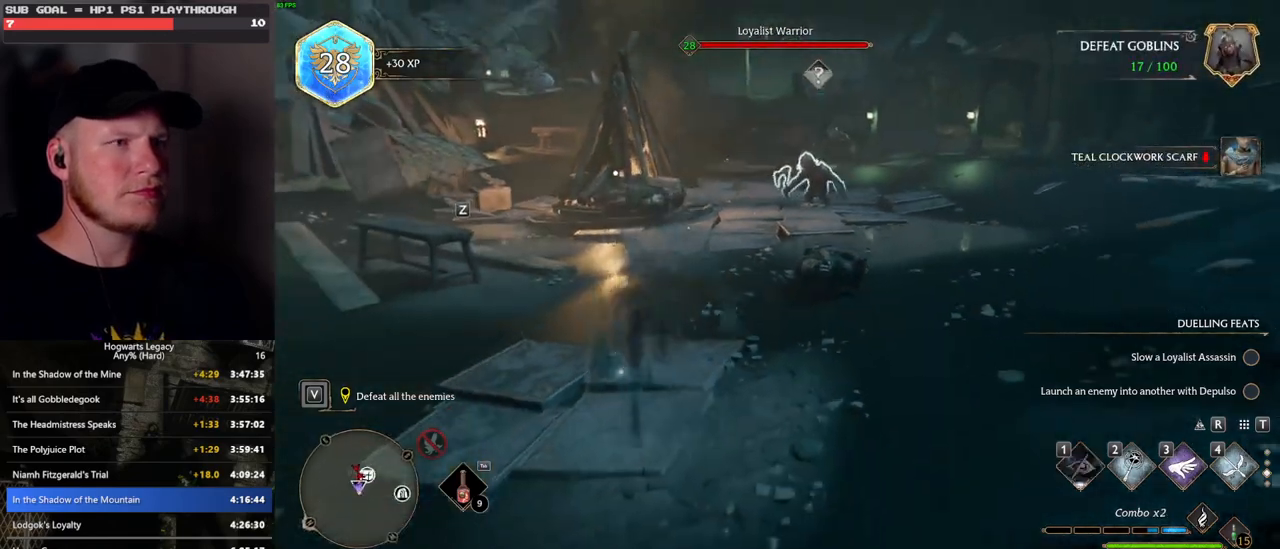
{"keys": ["a"], "mouse": [], "events": [[116, "d", "up"], [166, "a", "down"], [166, "mouse_wheel", "down"], [283, "mouse_wheel", "up"], [350, "s", "up"]]}
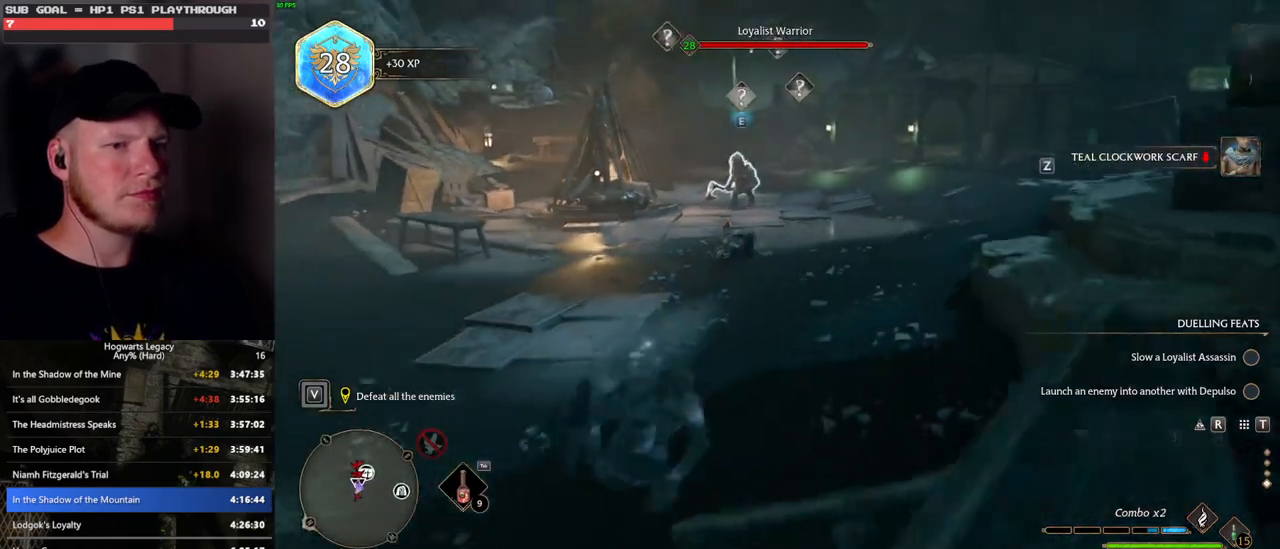
{"keys": ["w"], "mouse": [], "events": [[66, "w", "down"], [150, "a", "up"]]}
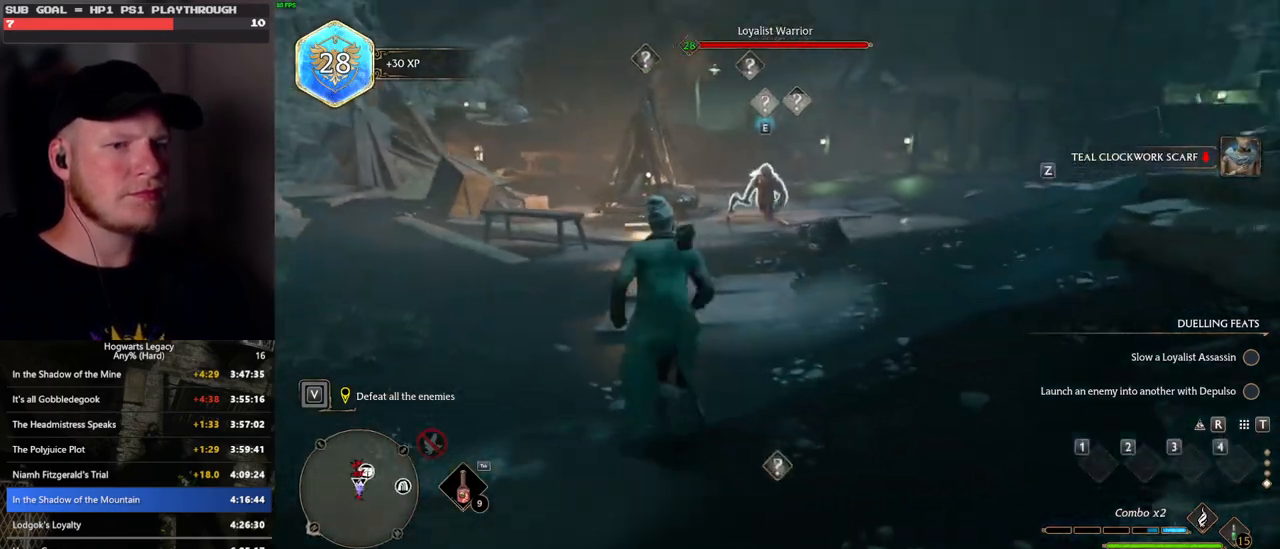
{"keys": ["w"], "mouse": [], "events": [[183, "w", "up"], [333, "w", "down"]]}
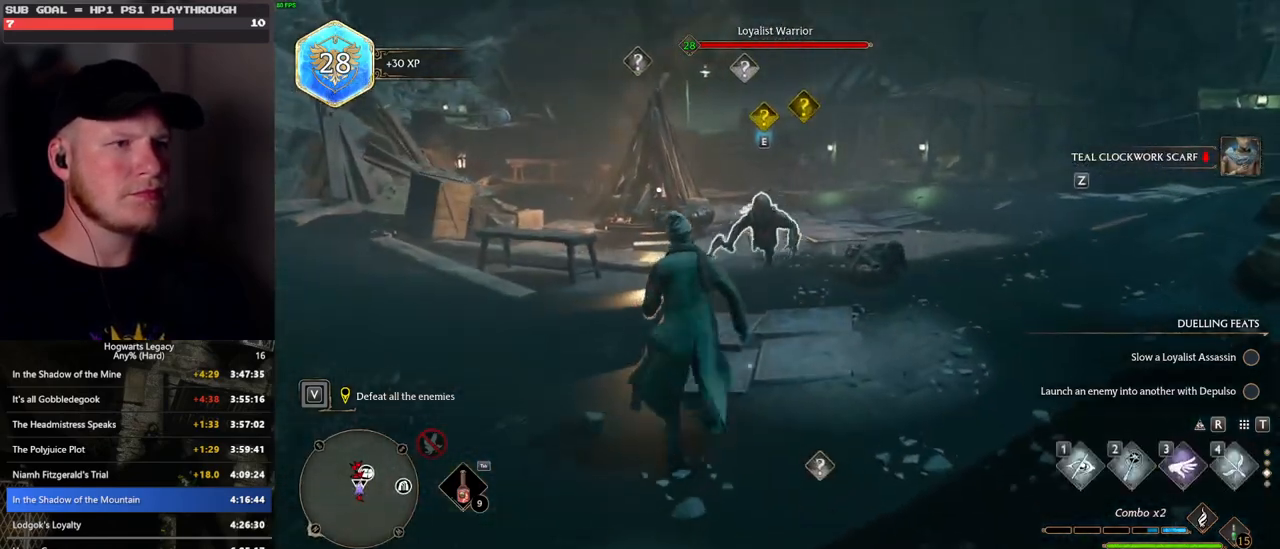
{"keys": ["s"], "mouse": [], "events": [[133, "w", "up"], [233, "a", "down"], [250, "s", "down"], [416, "a", "up"]]}
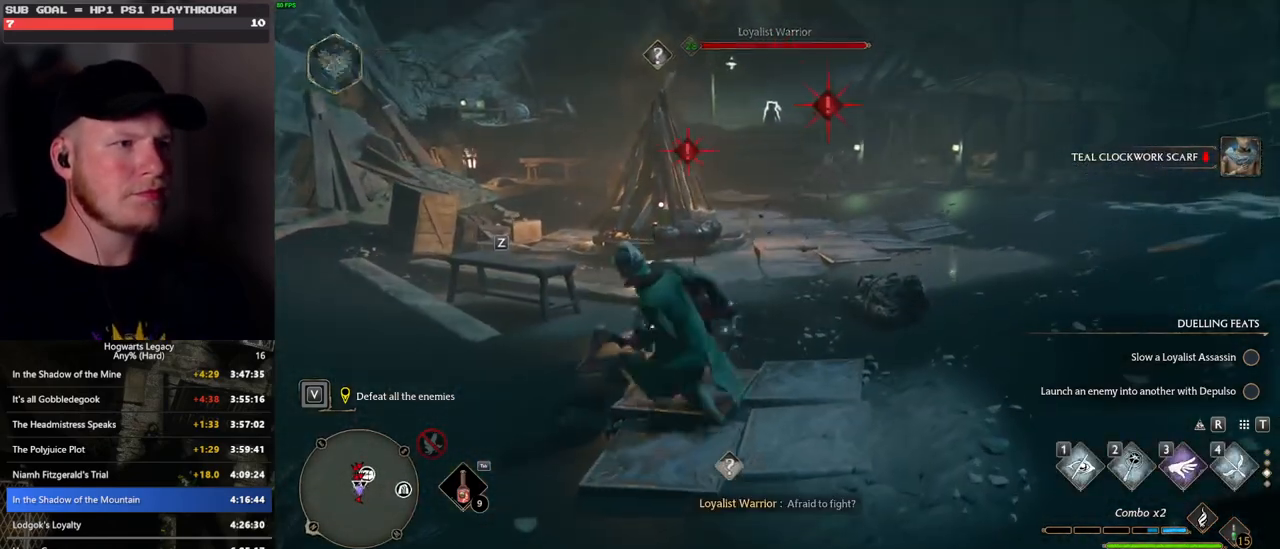
{"keys": ["s"], "mouse": [], "events": []}
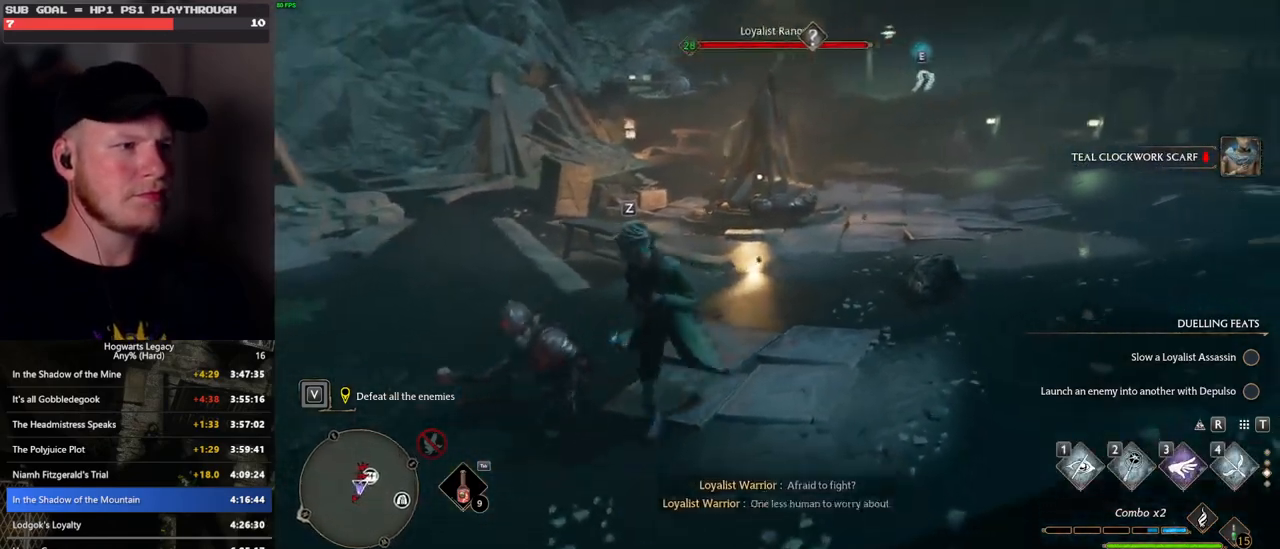
{"keys": ["d", "w"], "mouse": [], "events": [[83, "d", "down"], [116, "s", "up"], [216, "w", "down"]]}
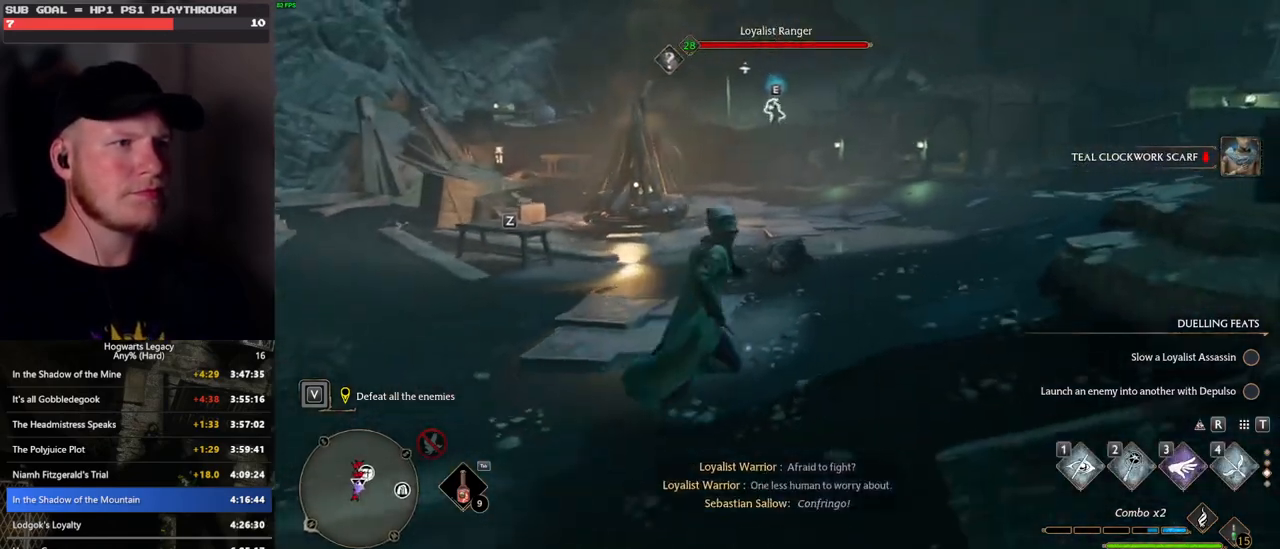
{"keys": ["d", "w"], "mouse": [], "events": [[33, "d", "up"], [233, "d", "down"]]}
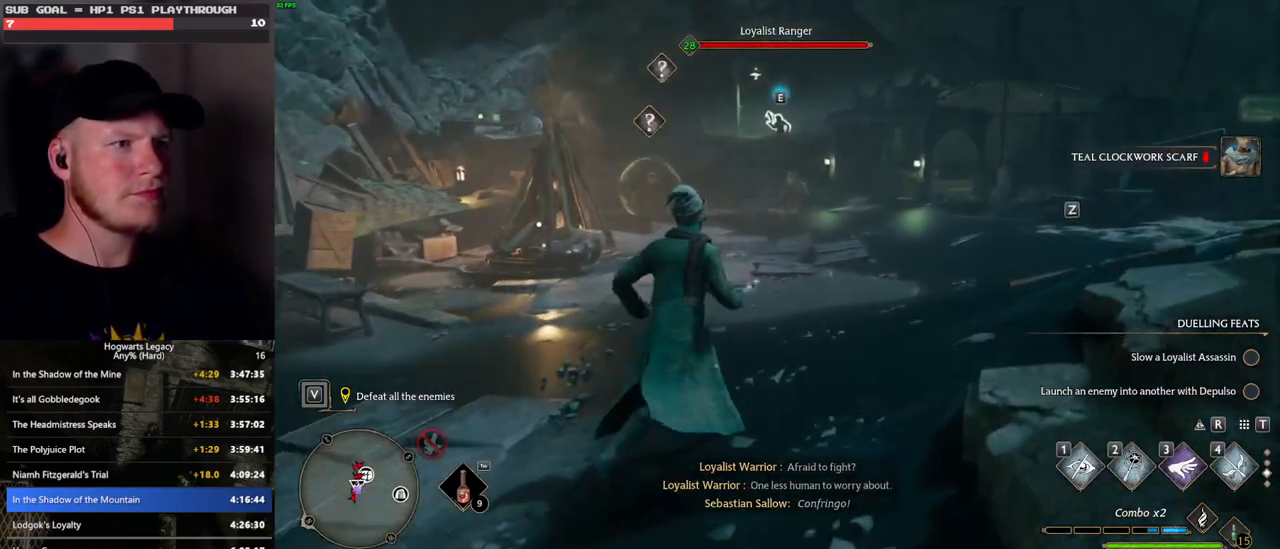
{"keys": ["w"], "mouse": ["right"], "events": [[33, "d", "up"], [150, "mouse_right", "down"]]}
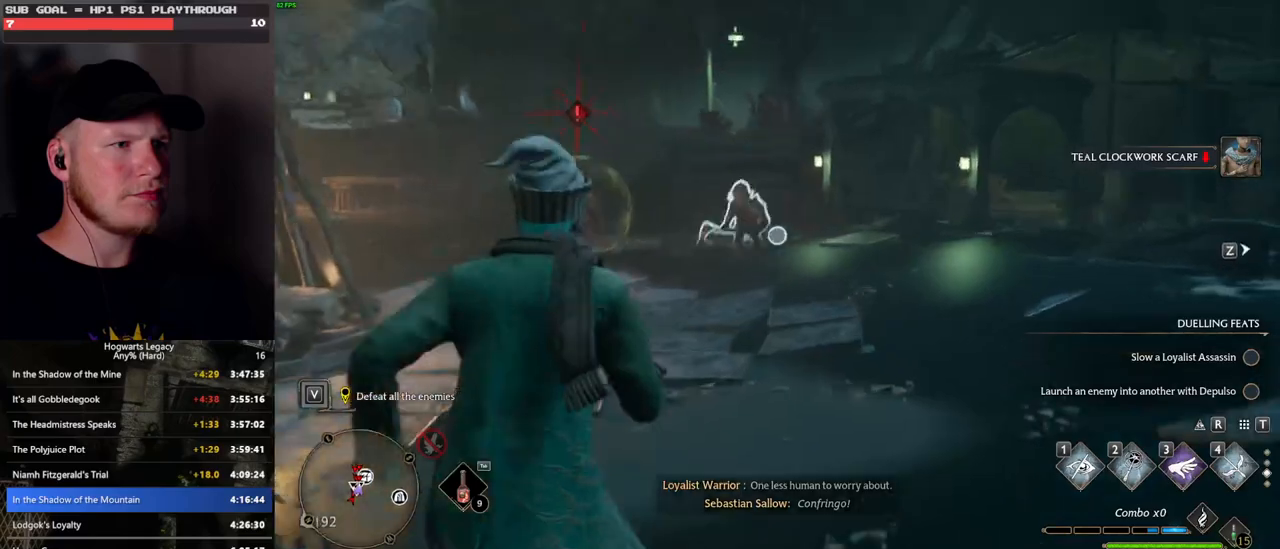
{"keys": ["w"], "mouse": ["right"], "events": [[33, "4", "down"], [83, "4", "up"]]}
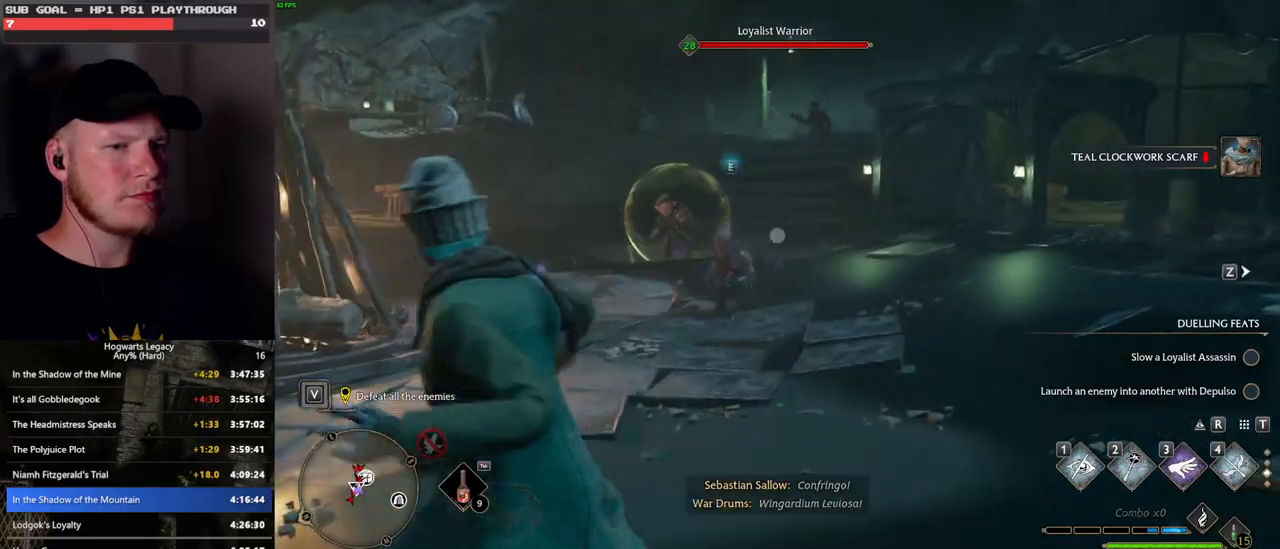
{"keys": ["a"], "mouse": [], "events": [[266, "mouse_right", "up"], [300, "a", "down"], [333, "w", "up"]]}
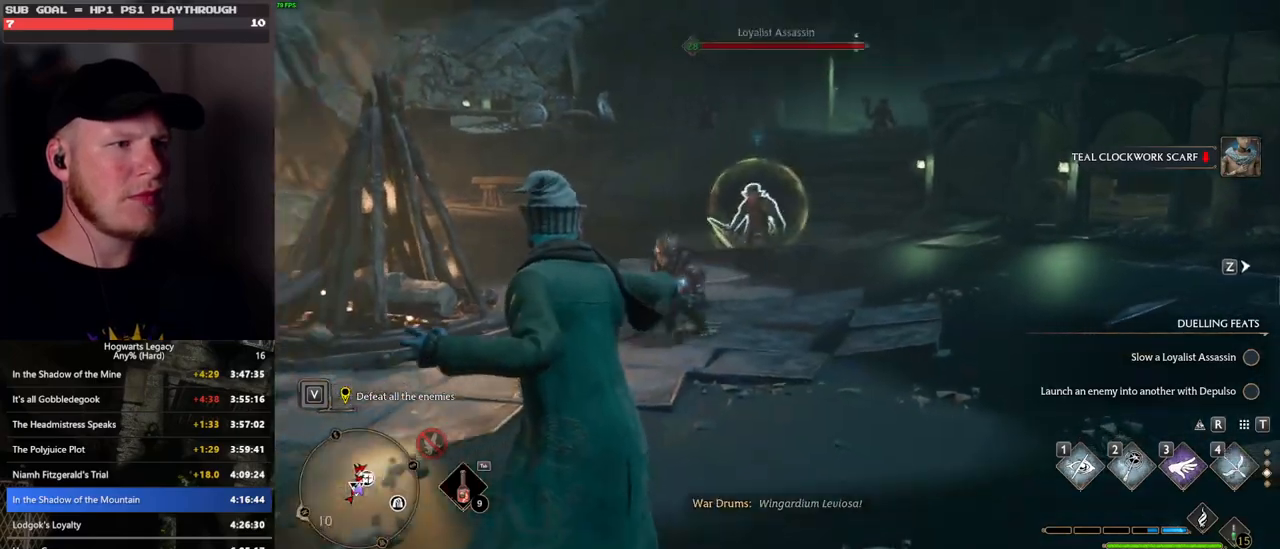
{"keys": ["a", "s"], "mouse": [], "events": [[116, "s", "down"]]}